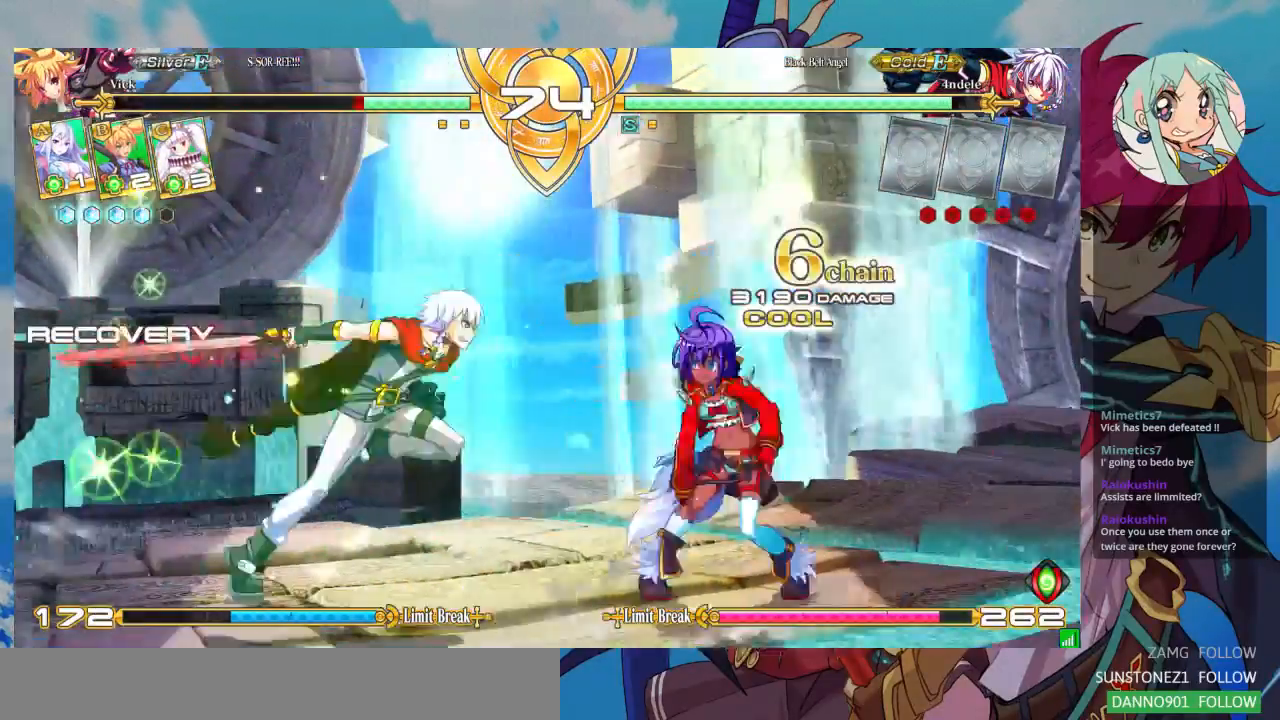
Gameplay with a controller (arcade stick); each line is a JSON object with the inputs held at the frame after it (dt_ms = milliseconds from this image to that frame). "events" lists button and stick changes between this image and that frame as [ms after this image, input, new state], when the widget could be followed in between. Not read: L3 R3.
{"dt_ms": 1000, "buttons": ["SQUARE", "TRIANGLE"], "left_stick": "left"}
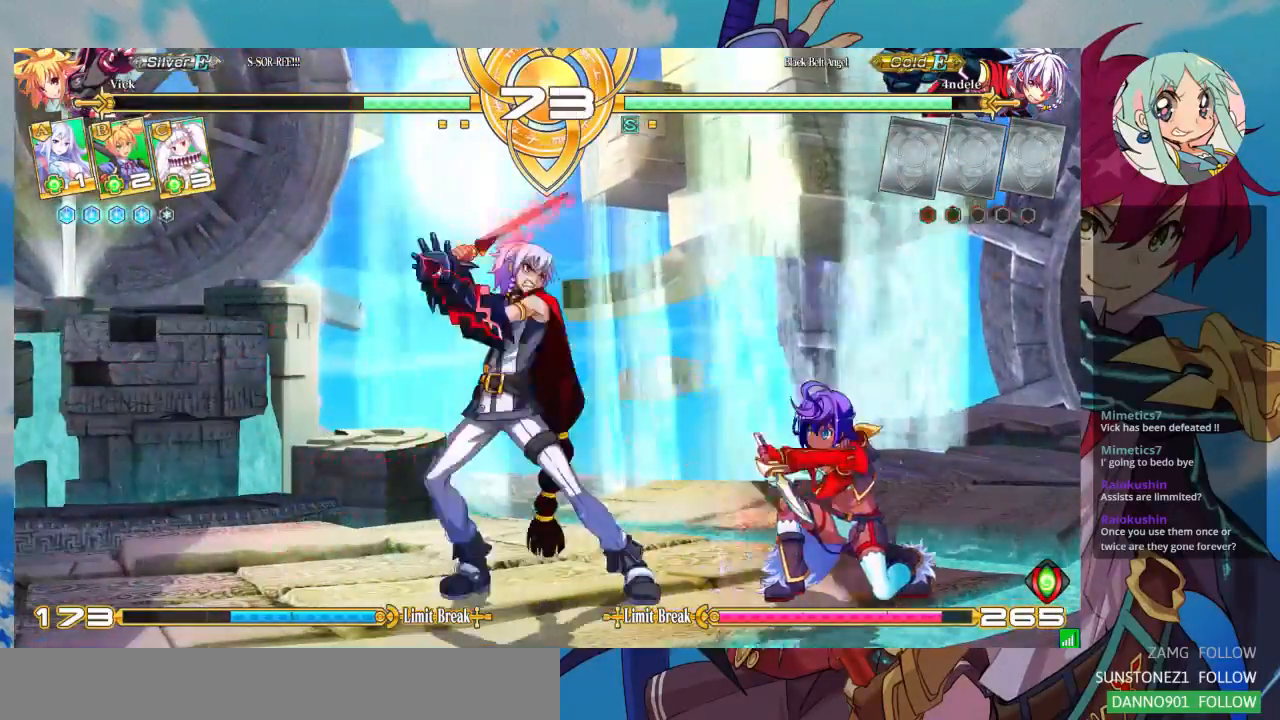
{"dt_ms": 500, "buttons": [], "left_stick": "down-right", "events": [[100, "SQUARE", "up"], [133, "TRIANGLE", "up"], [300, "left_stick", "down-right"], [333, "SQUARE", "down"], [333, "TRIANGLE", "down"], [400, "SQUARE", "up"], [400, "TRIANGLE", "up"]]}
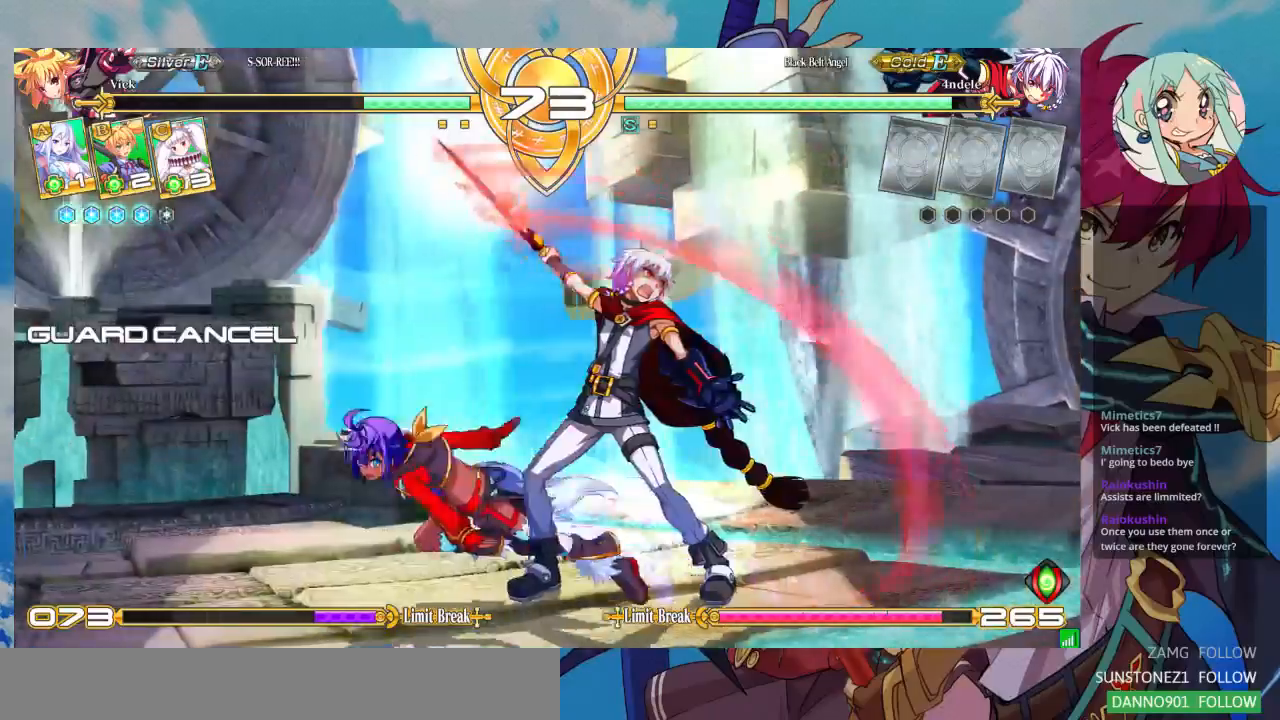
{"dt_ms": 500, "buttons": [], "left_stick": "down-left", "events": [[100, "SQUARE", "down"], [233, "SQUARE", "up"], [267, "TRIANGLE", "down"], [267, "left_stick", "down-left"], [400, "TRIANGLE", "up"]]}
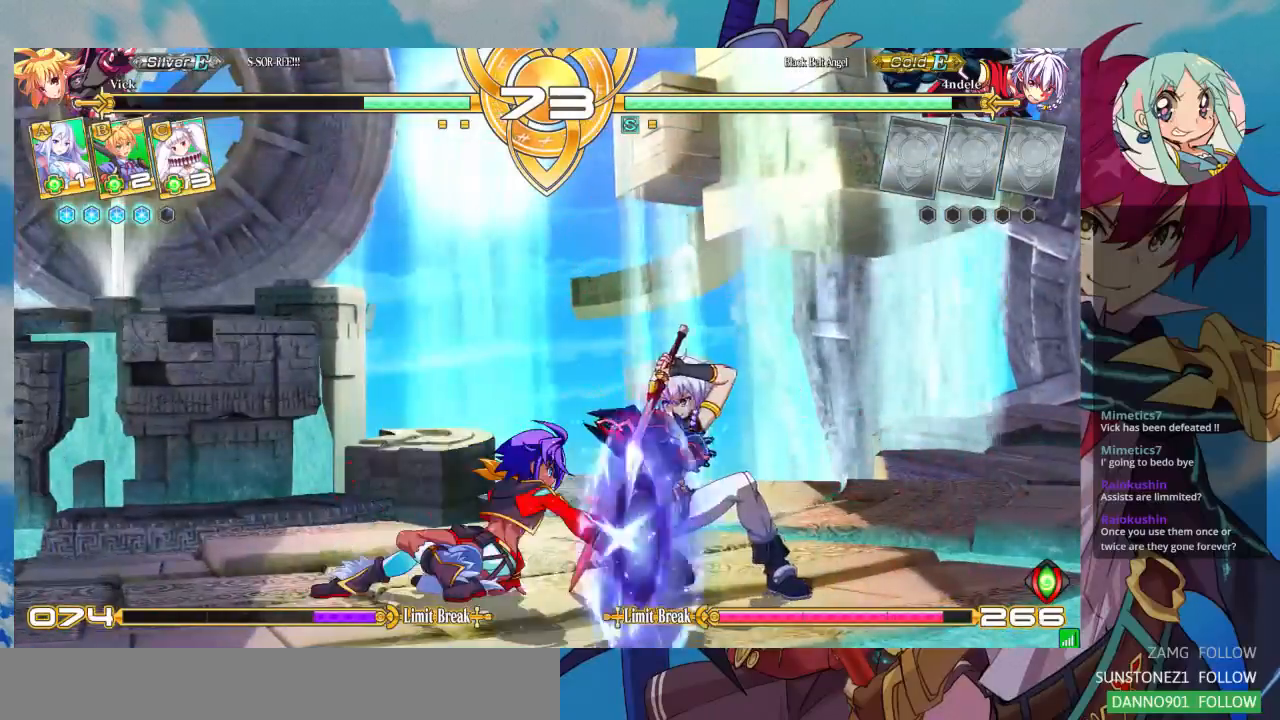
{"dt_ms": 500, "buttons": ["TRIANGLE"], "left_stick": "center", "events": [[100, "R1", "down"], [233, "R1", "up"], [267, "left_stick", "center"], [333, "left_stick", "down"], [433, "left_stick", "center"], [467, "TRIANGLE", "down"]]}